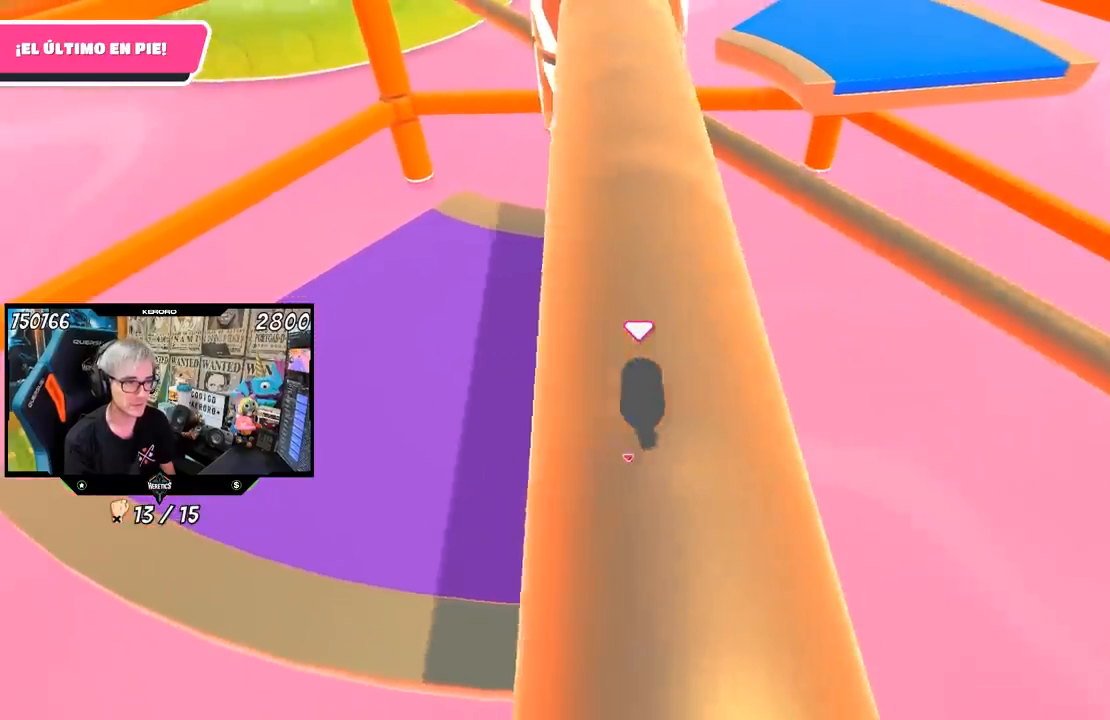
Gameplay with a controller (PlayStation layout); each line is a JSON object with the inputs held at the frame after it. "events" lists button and stick changes between this image and that frame as [ms after this image, input, new state], when the widget could be followed in between. Not read: R3.
{"buttons": [], "left_stick": "up", "right_stick": "center", "events": [[233, "left_stick", "up-left"], [283, "CROSS", "down"], [433, "CROSS", "up"], [483, "left_stick", "up"]]}
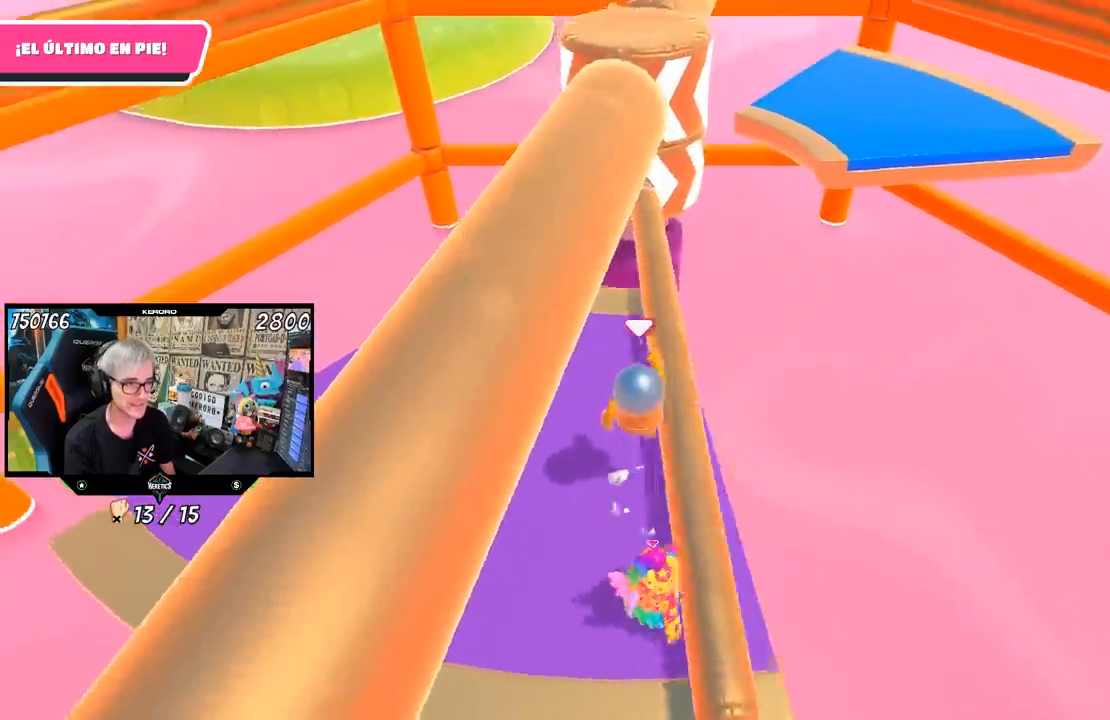
{"buttons": [], "left_stick": "center", "right_stick": "up-right", "events": [[167, "left_stick", "center"], [167, "right_stick", "up"], [217, "left_stick", "left"], [333, "right_stick", "center"], [367, "left_stick", "center"], [483, "right_stick", "up-right"]]}
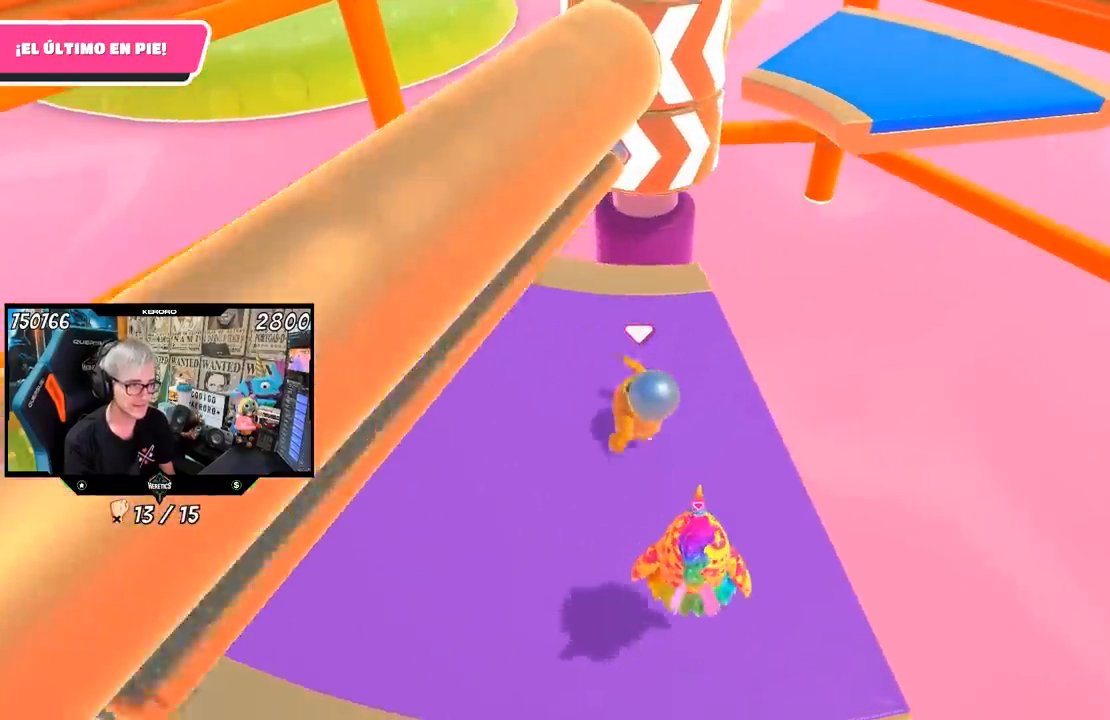
{"buttons": [], "left_stick": "left", "right_stick": "center", "events": [[33, "left_stick", "left"], [100, "right_stick", "center"], [133, "left_stick", "up-right"], [333, "left_stick", "left"], [400, "R1", "down"], [483, "R1", "up"]]}
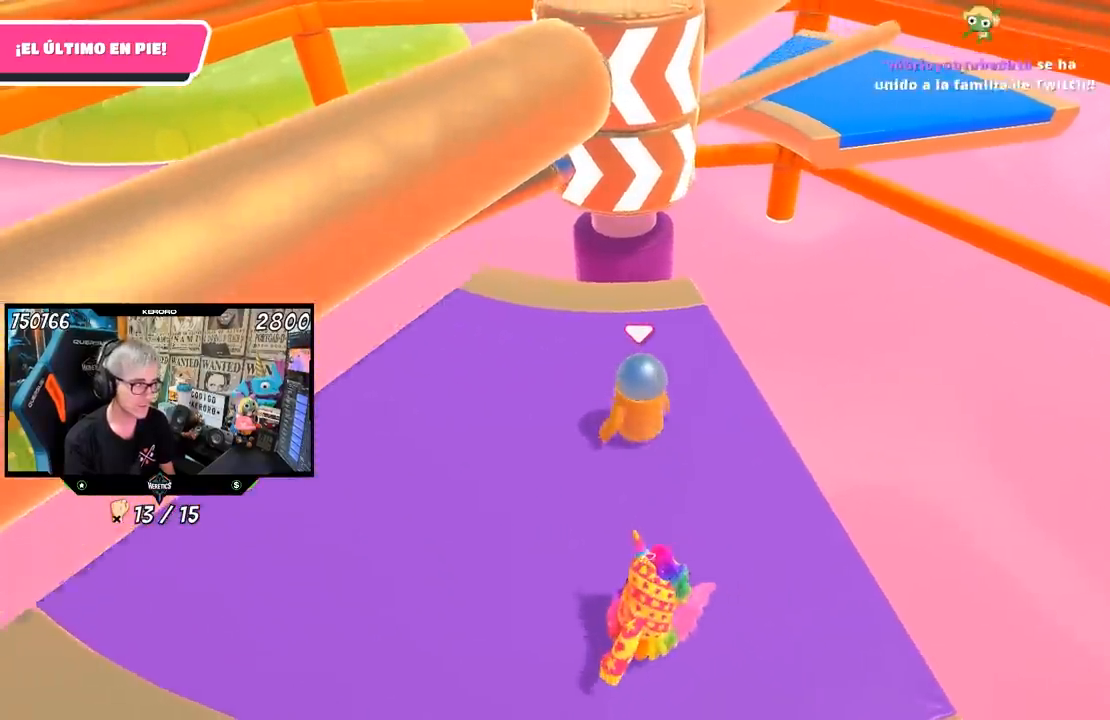
{"buttons": [], "left_stick": "left", "right_stick": "center", "events": [[33, "left_stick", "center"], [67, "right_stick", "up-right"], [100, "left_stick", "right"], [200, "right_stick", "center"], [300, "left_stick", "center"], [350, "left_stick", "left"], [433, "R1", "down"], [483, "R1", "up"]]}
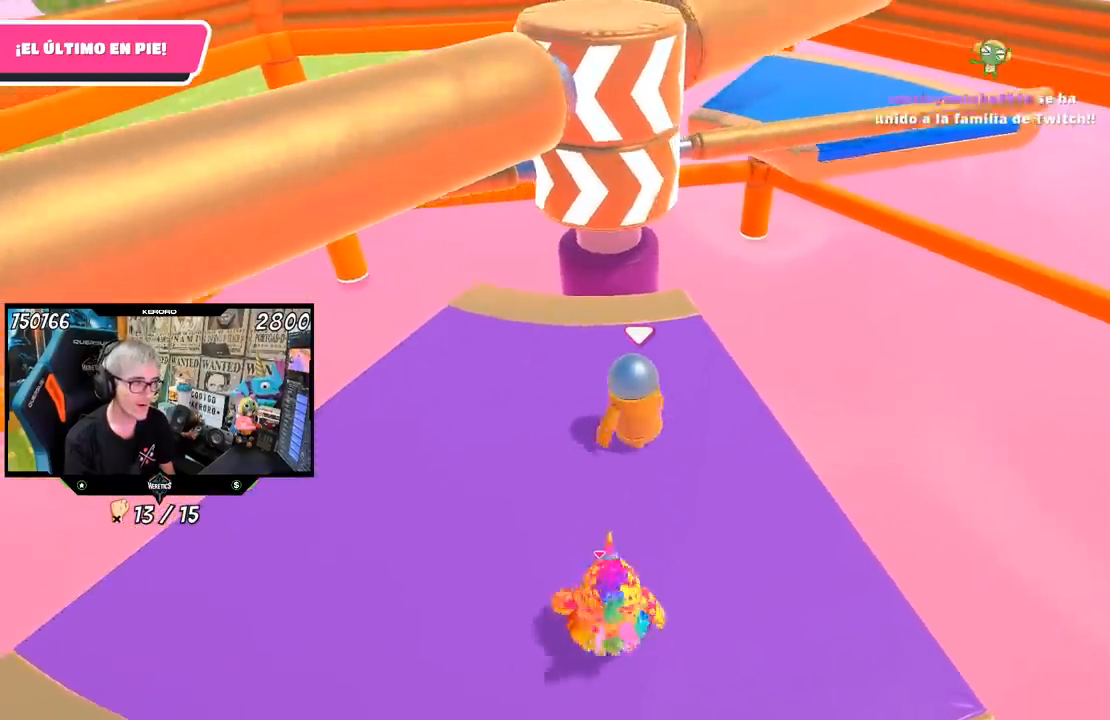
{"buttons": [], "left_stick": "down-left", "right_stick": "center", "events": [[150, "left_stick", "up"], [200, "left_stick", "right"], [383, "left_stick", "down-left"]]}
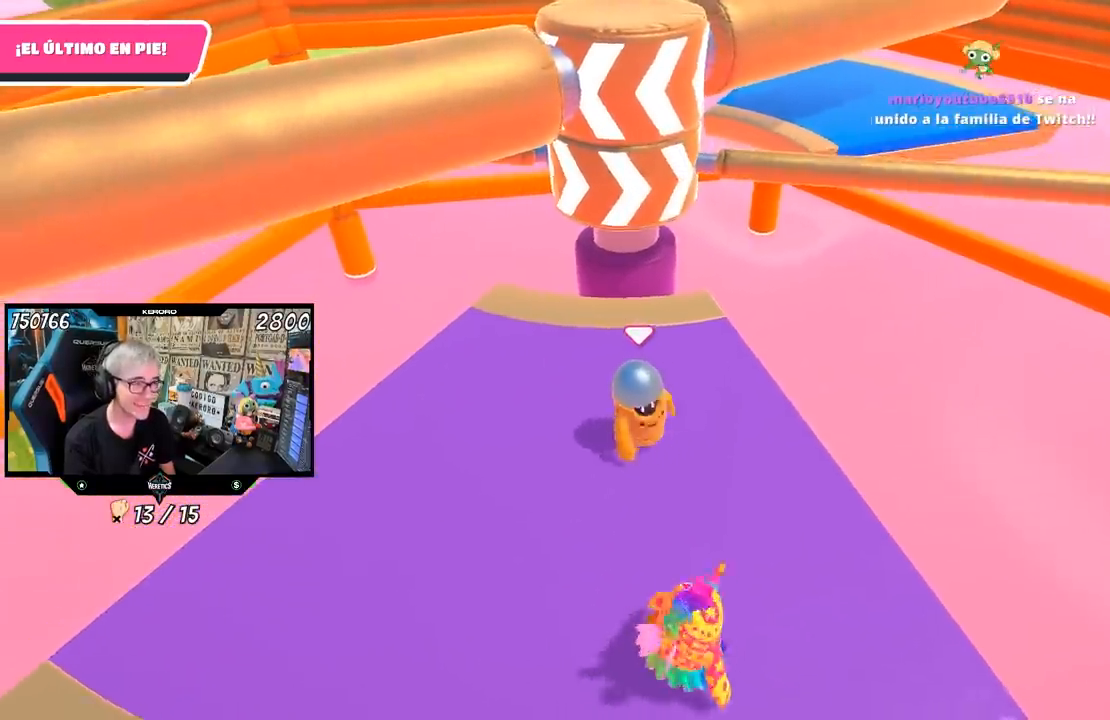
{"buttons": [], "left_stick": "left", "right_stick": "center", "events": [[33, "left_stick", "center"], [133, "left_stick", "up-right"], [367, "left_stick", "center"], [433, "left_stick", "left"]]}
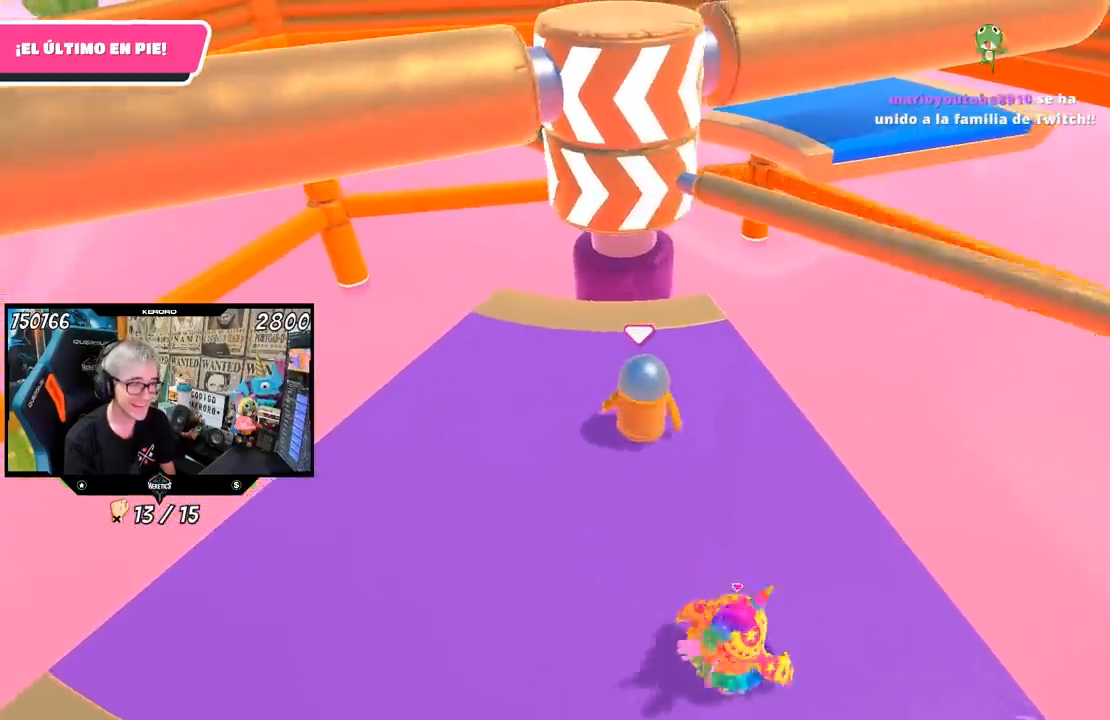
{"buttons": ["CROSS"], "left_stick": "up-right", "right_stick": "center", "events": [[33, "left_stick", "center"], [83, "left_stick", "right"], [233, "left_stick", "center"], [350, "left_stick", "up-right"], [383, "CROSS", "down"]]}
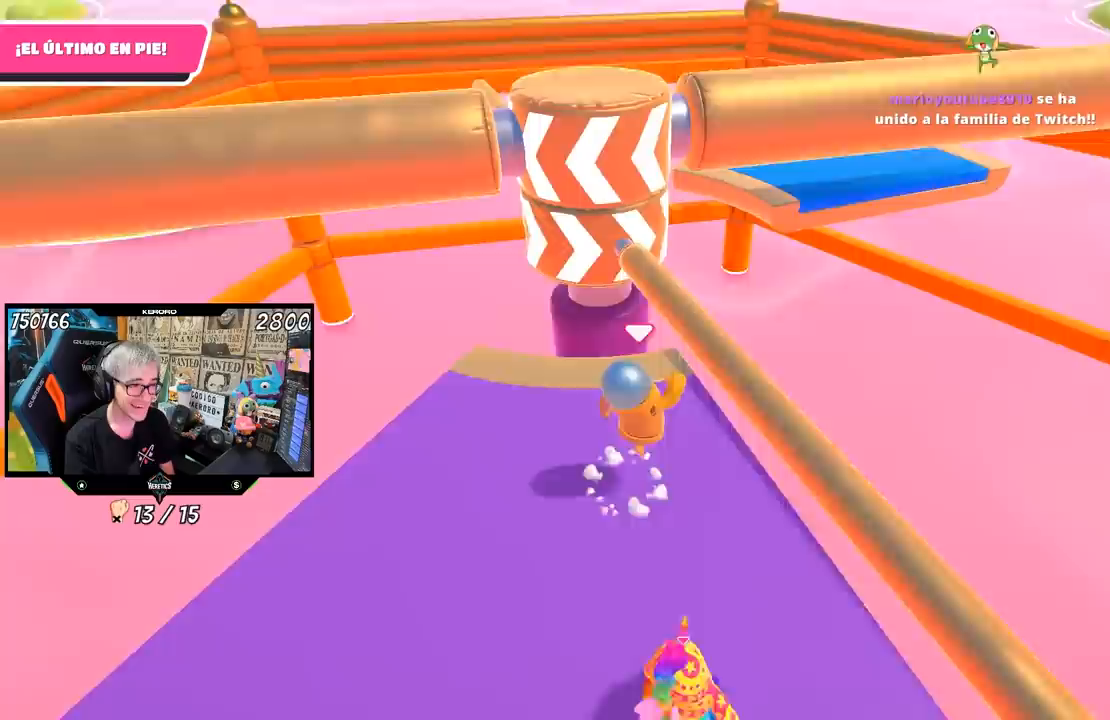
{"buttons": [], "left_stick": "left", "right_stick": "center", "events": [[83, "CROSS", "up"], [83, "left_stick", "center"], [150, "left_stick", "left"]]}
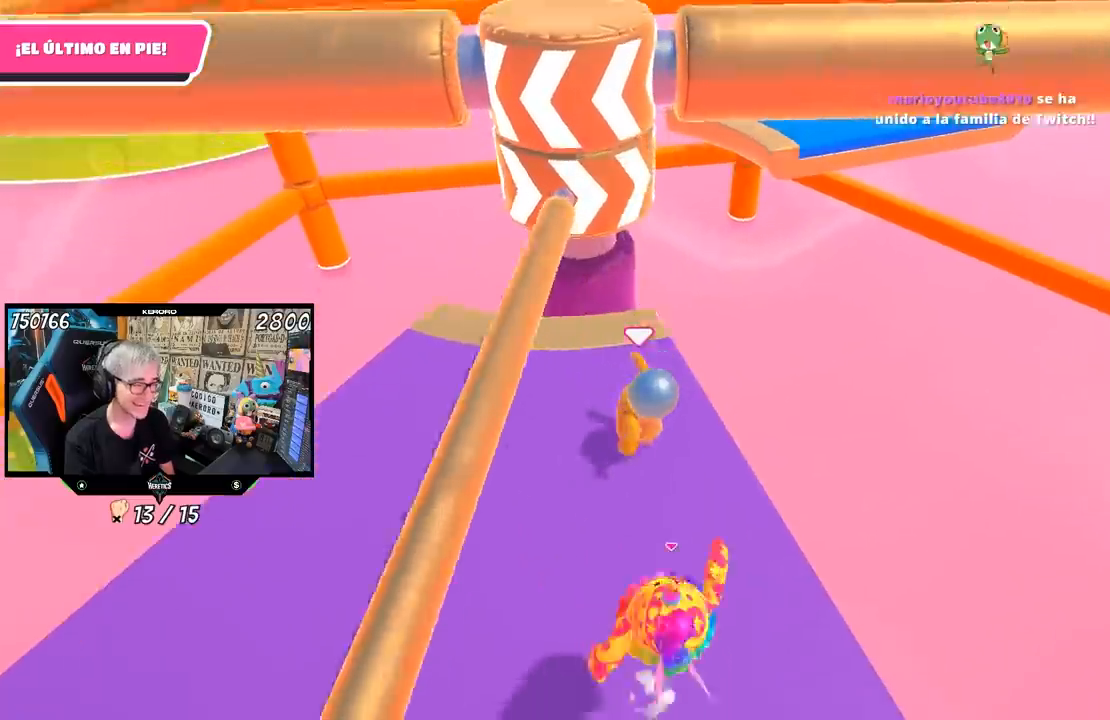
{"buttons": [], "left_stick": "center", "right_stick": "center", "events": [[300, "left_stick", "right"], [500, "left_stick", "center"]]}
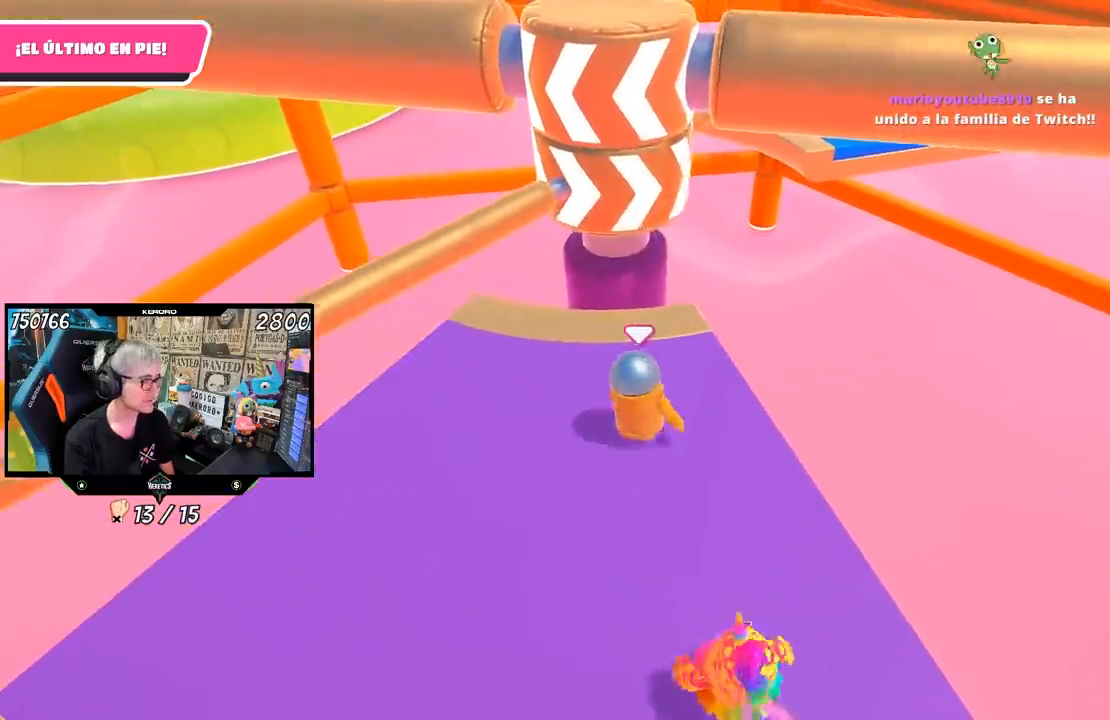
{"buttons": [], "left_stick": "right", "right_stick": "center", "events": [[83, "left_stick", "left"], [333, "left_stick", "up"], [433, "left_stick", "right"]]}
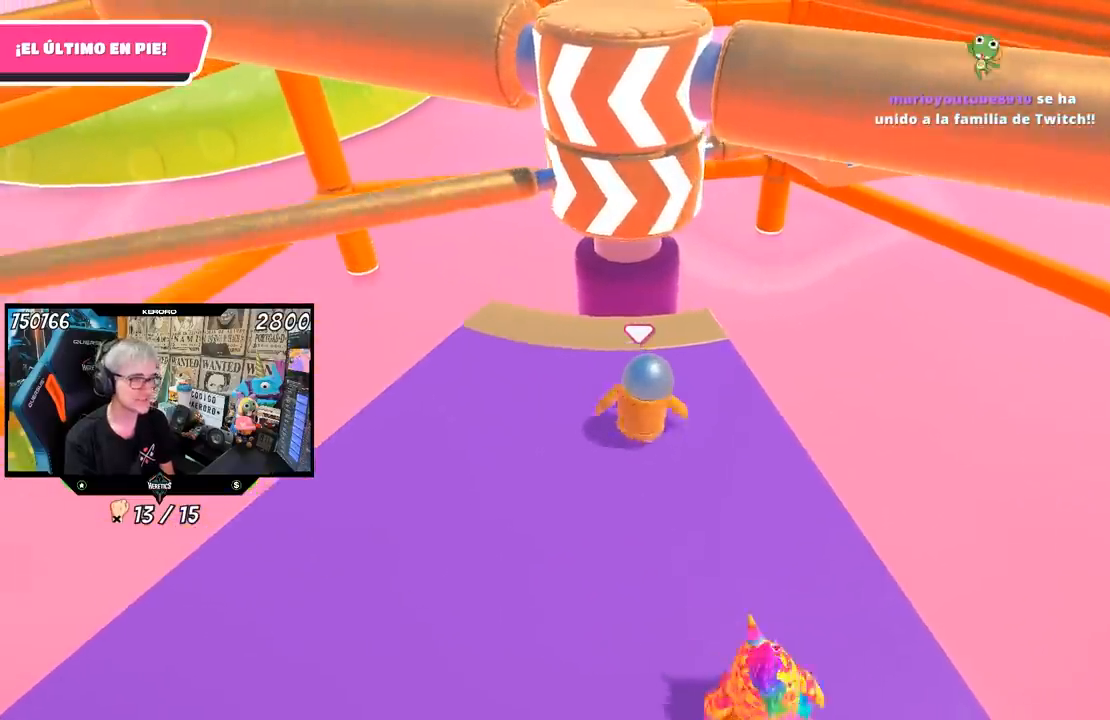
{"buttons": [], "left_stick": "left", "right_stick": "center", "events": [[100, "left_stick", "down-left"], [200, "right_stick", "down"], [350, "left_stick", "down-right"], [467, "right_stick", "center"], [500, "left_stick", "left"]]}
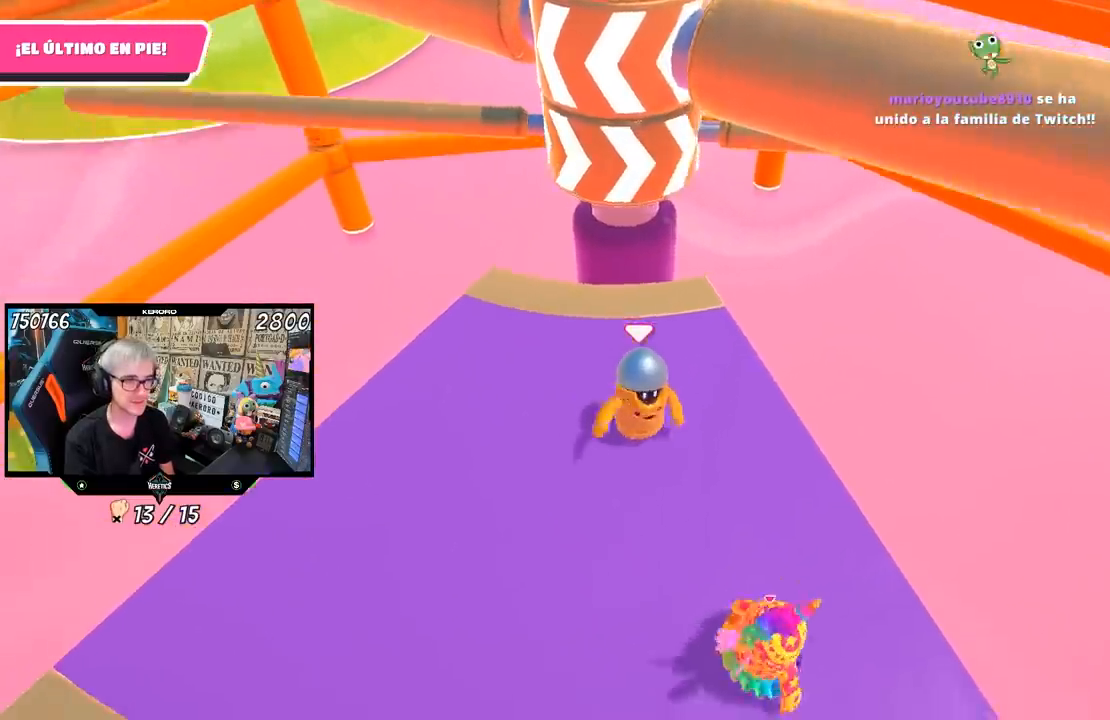
{"buttons": [], "left_stick": "right", "right_stick": "center", "events": [[133, "left_stick", "up"], [300, "left_stick", "center"], [467, "left_stick", "right"]]}
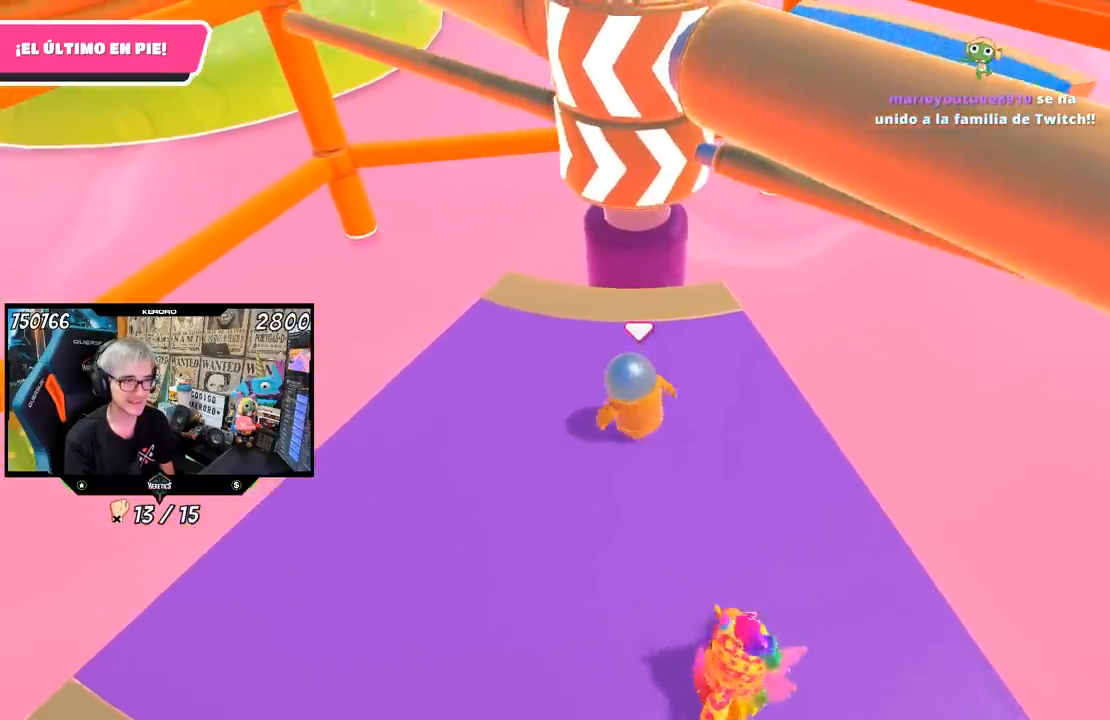
{"buttons": ["CROSS"], "left_stick": "left", "right_stick": "center", "events": [[67, "left_stick", "center"], [200, "left_stick", "up-right"], [333, "CROSS", "down"], [433, "left_stick", "left"]]}
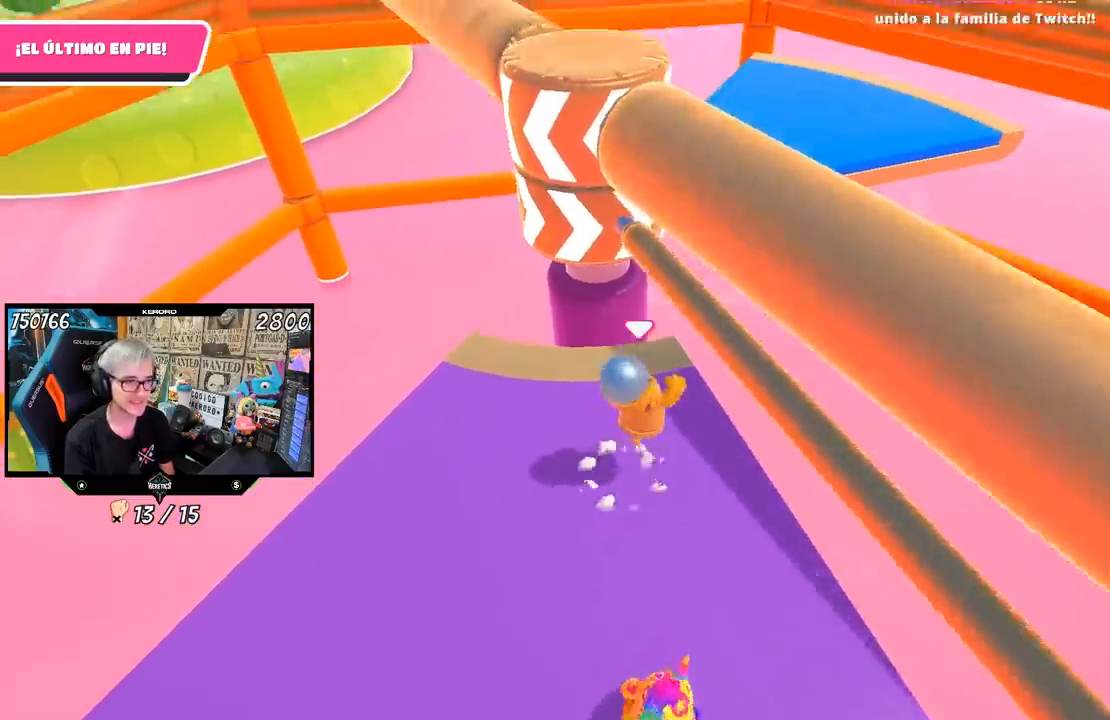
{"buttons": [], "left_stick": "left", "right_stick": "center", "events": [[33, "CROSS", "up"], [200, "left_stick", "center"], [267, "left_stick", "right"], [367, "left_stick", "down"], [433, "left_stick", "left"]]}
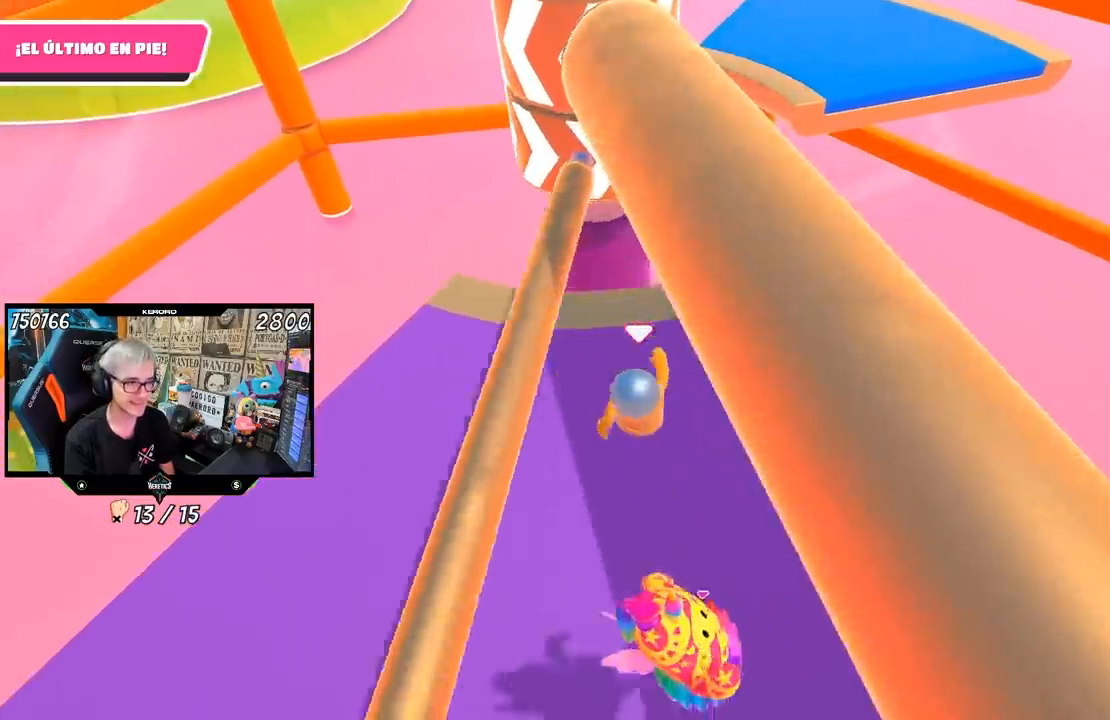
{"buttons": [], "left_stick": "right", "right_stick": "center", "events": [[67, "left_stick", "center"], [150, "left_stick", "right"], [300, "left_stick", "left"], [450, "left_stick", "right"]]}
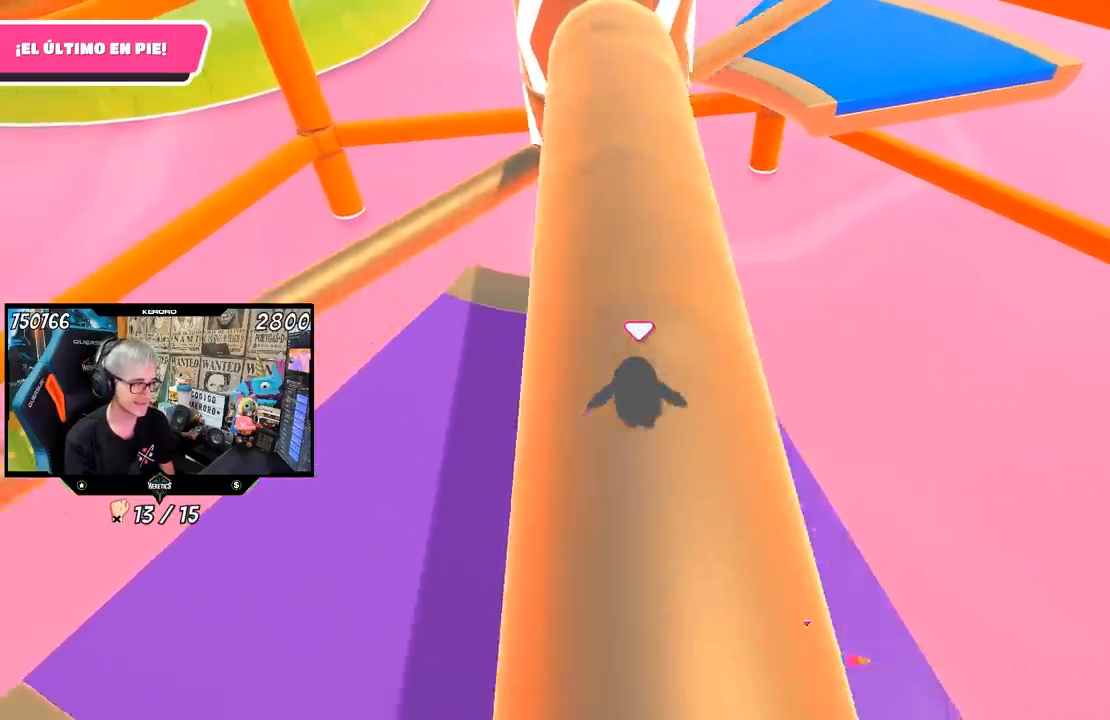
{"buttons": [], "left_stick": "center", "right_stick": "center", "events": [[133, "left_stick", "left"], [300, "left_stick", "right"], [500, "left_stick", "center"]]}
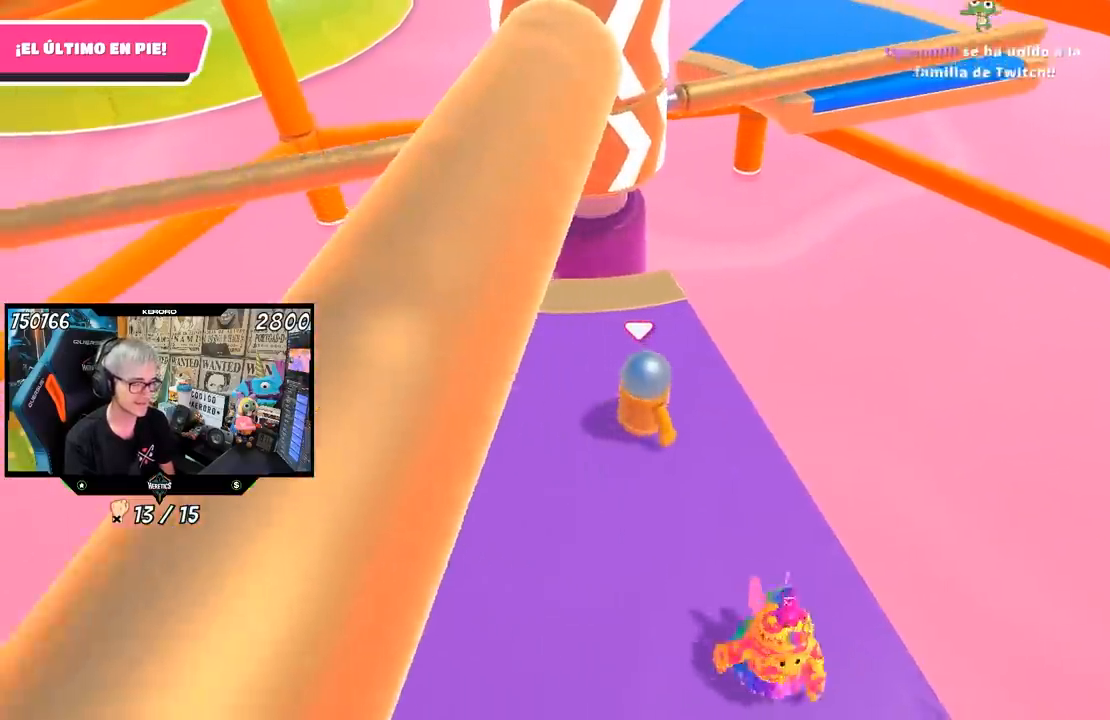
{"buttons": [], "left_stick": "center", "right_stick": "center", "events": [[67, "left_stick", "left"], [100, "right_stick", "up"], [250, "right_stick", "center"], [500, "left_stick", "center"]]}
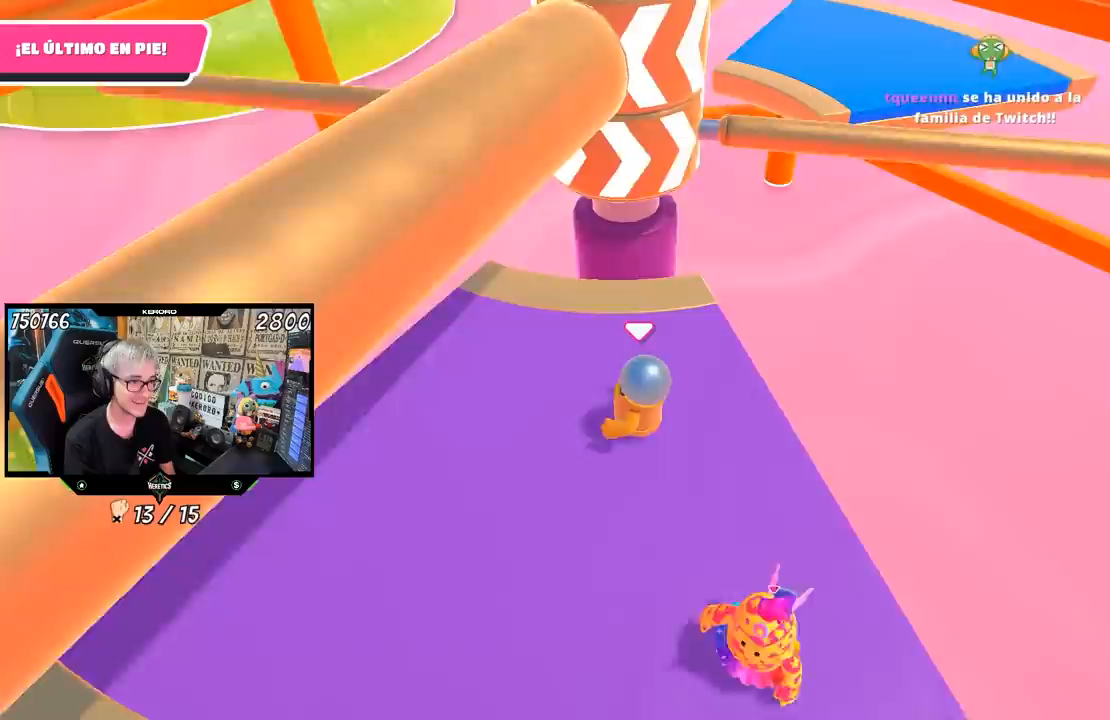
{"buttons": [], "left_stick": "center", "right_stick": "center", "events": [[133, "left_stick", "left"], [367, "left_stick", "right"], [500, "left_stick", "center"]]}
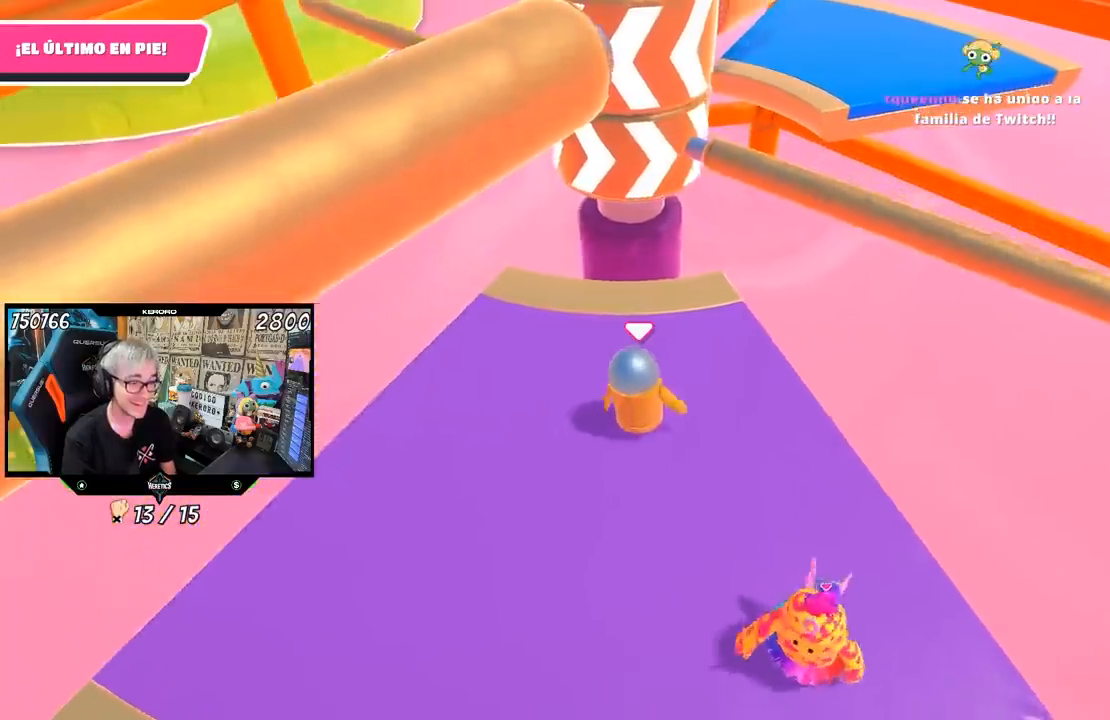
{"buttons": [], "left_stick": "right", "right_stick": "center", "events": [[117, "left_stick", "up-right"], [283, "CROSS", "down"], [300, "left_stick", "left"], [450, "CROSS", "up"], [500, "left_stick", "right"]]}
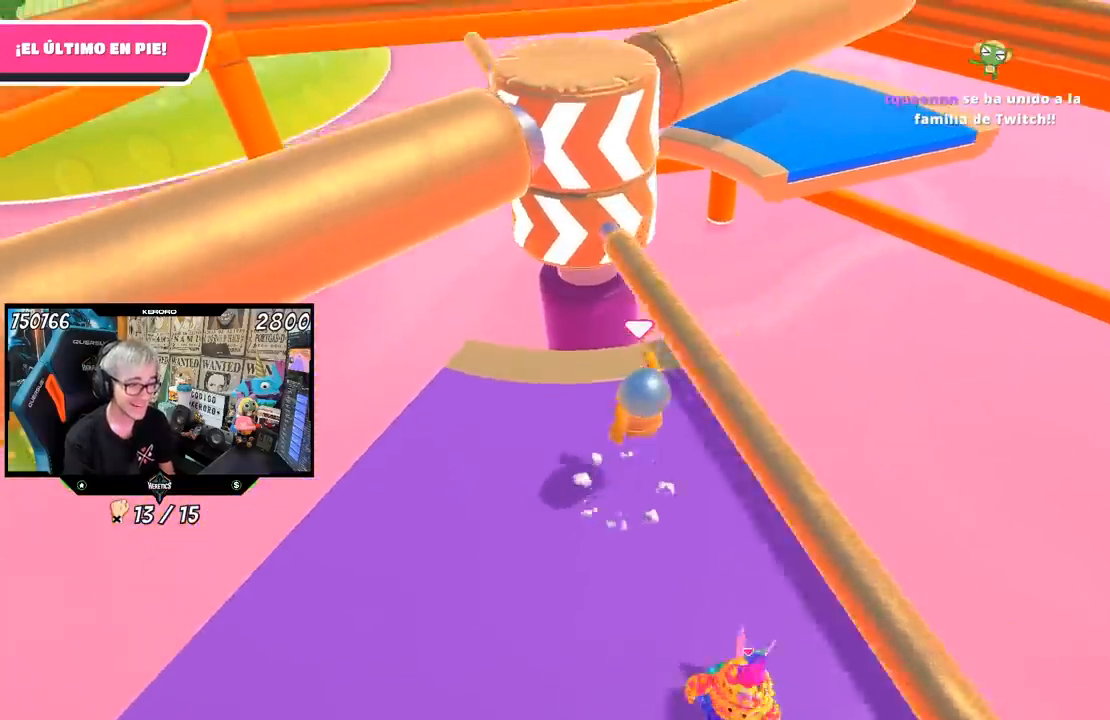
{"buttons": [], "left_stick": "left", "right_stick": "center", "events": [[100, "left_stick", "down"], [150, "left_stick", "left"], [217, "R1", "down"], [267, "R1", "up"], [267, "left_stick", "center"], [333, "left_stick", "right"], [417, "left_stick", "center"], [467, "left_stick", "left"]]}
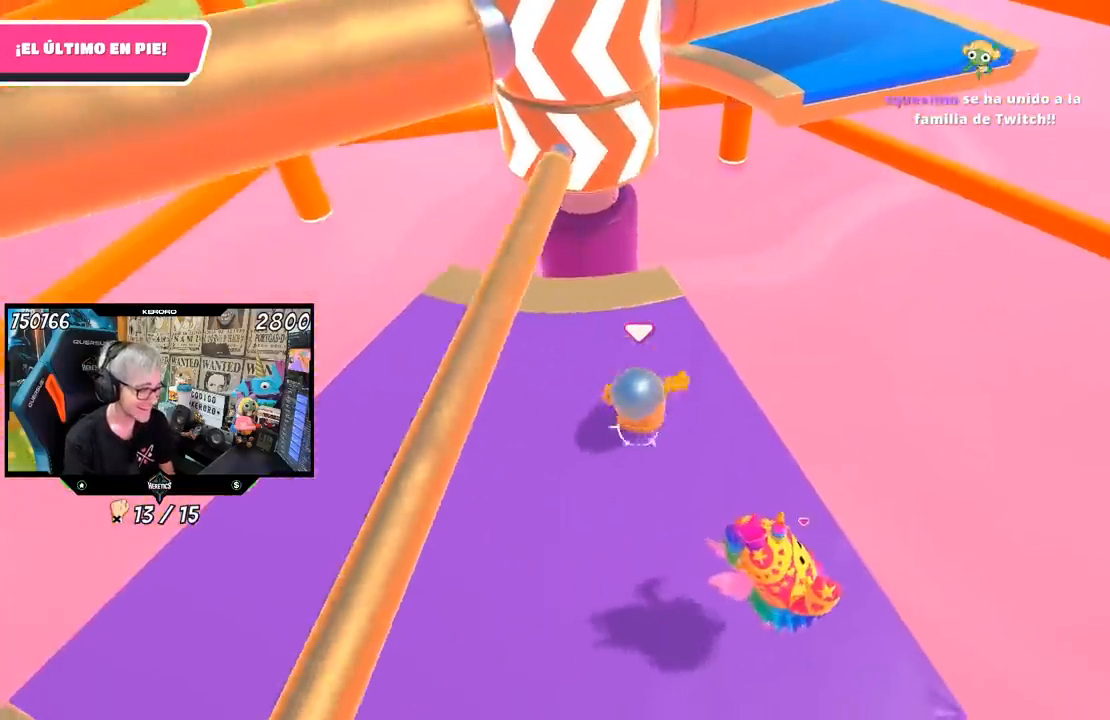
{"buttons": [], "left_stick": "center", "right_stick": "center", "events": [[267, "left_stick", "up-right"], [467, "left_stick", "center"]]}
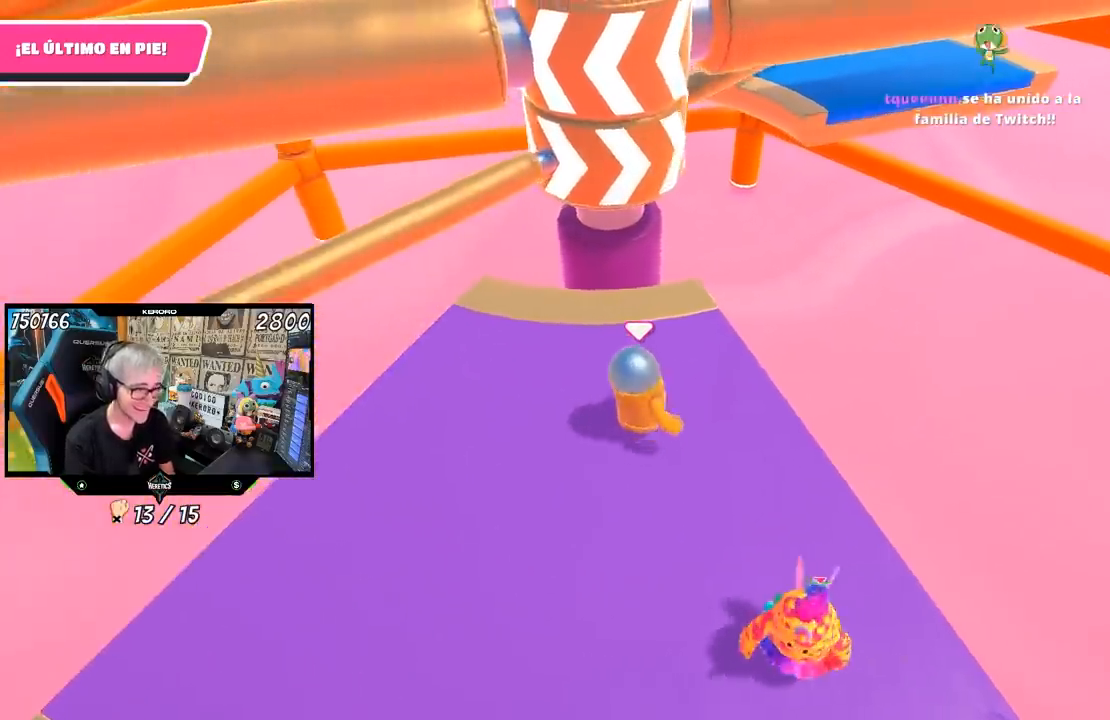
{"buttons": [], "left_stick": "left", "right_stick": "center", "events": [[133, "left_stick", "right"], [267, "left_stick", "left"]]}
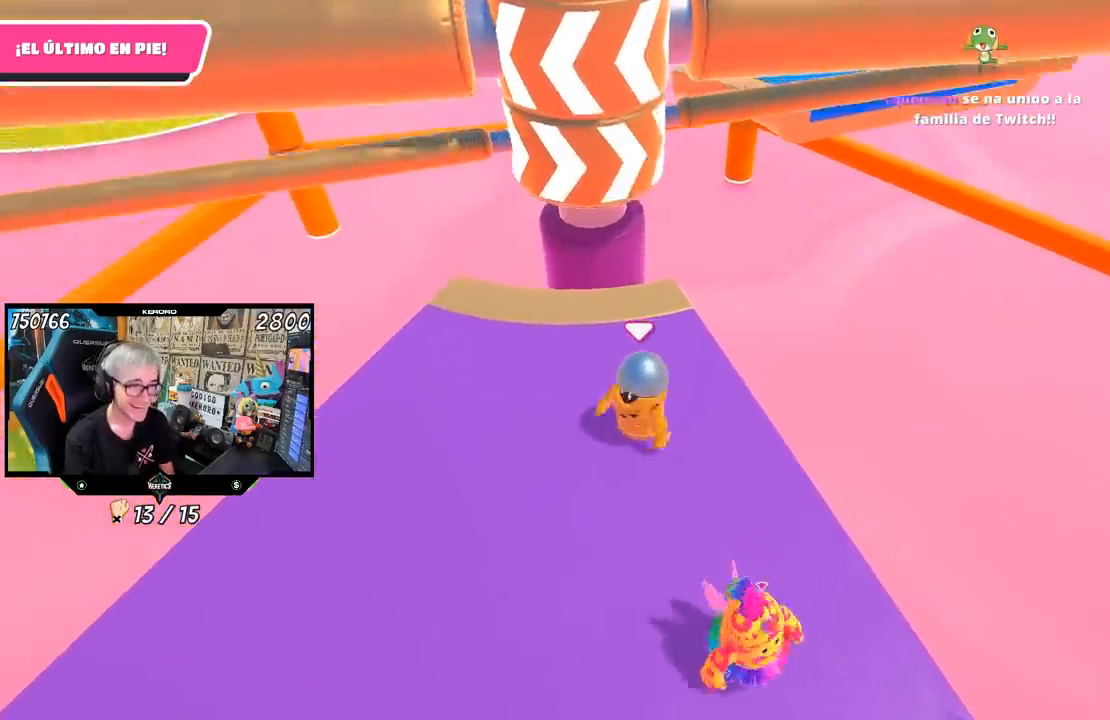
{"buttons": [], "left_stick": "down-right", "right_stick": "center", "events": [[133, "left_stick", "right"], [300, "left_stick", "left"], [467, "left_stick", "down-right"]]}
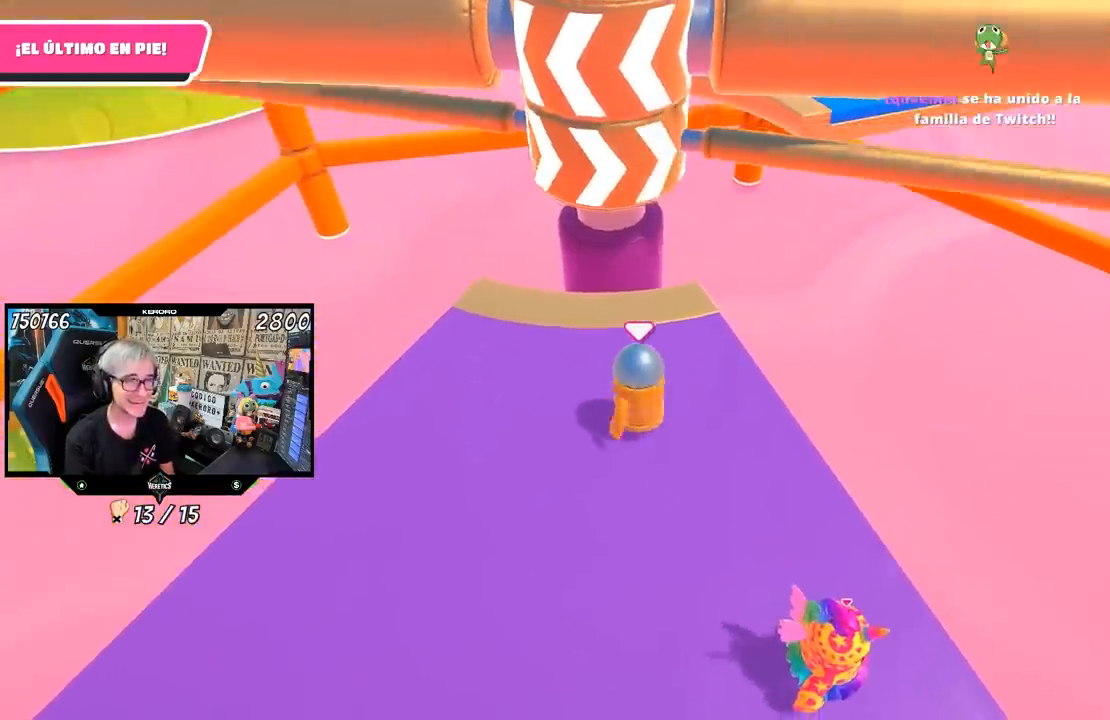
{"buttons": [], "left_stick": "left", "right_stick": "center", "events": [[100, "left_stick", "center"], [150, "left_stick", "left"], [267, "left_stick", "right"], [433, "left_stick", "left"]]}
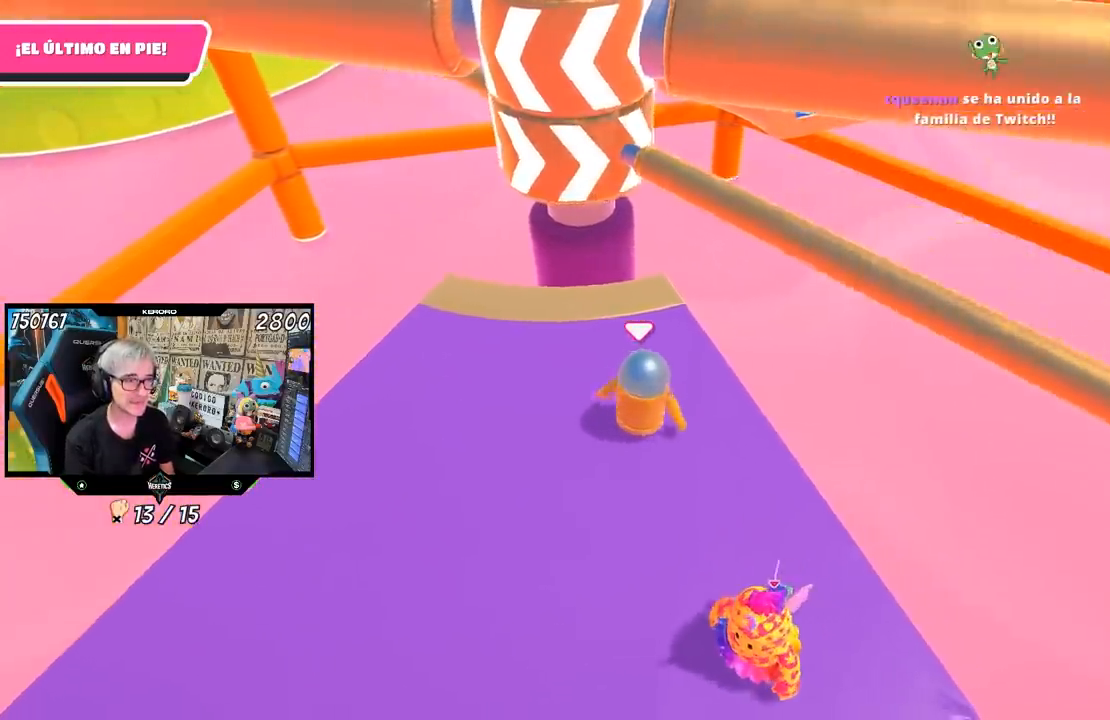
{"buttons": [], "left_stick": "right", "right_stick": "center", "events": [[83, "CROSS", "down"], [117, "left_stick", "right"], [267, "CROSS", "up"], [267, "left_stick", "center"], [383, "left_stick", "right"]]}
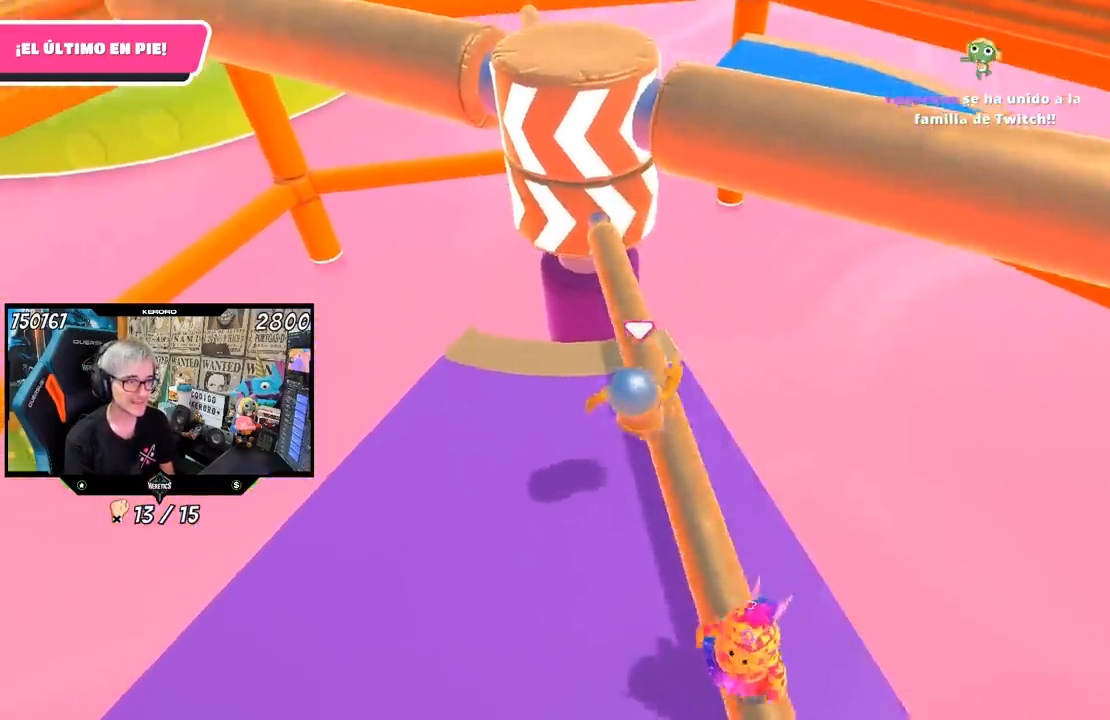
{"buttons": [], "left_stick": "left", "right_stick": "center", "events": [[67, "left_stick", "center"], [150, "left_stick", "left"], [317, "right_stick", "down"], [333, "left_stick", "right"], [400, "left_stick", "center"], [433, "right_stick", "center"], [483, "left_stick", "left"]]}
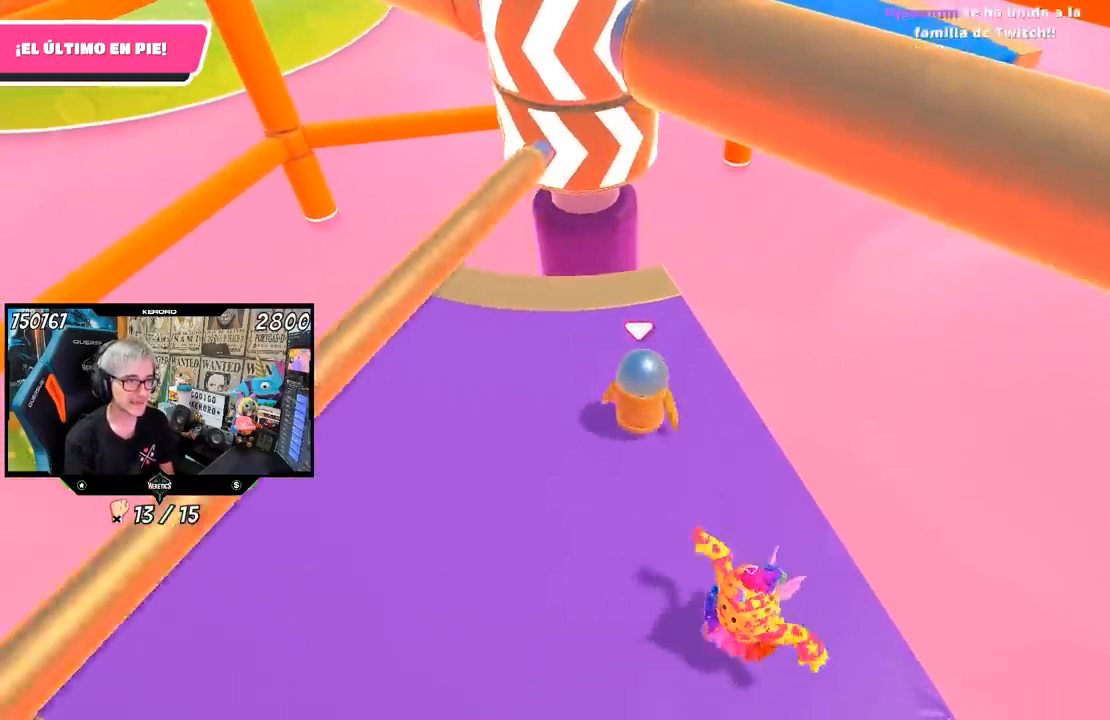
{"buttons": [], "left_stick": "right", "right_stick": "center", "events": [[50, "left_stick", "center"], [100, "left_stick", "right"], [250, "left_stick", "center"], [383, "left_stick", "right"]]}
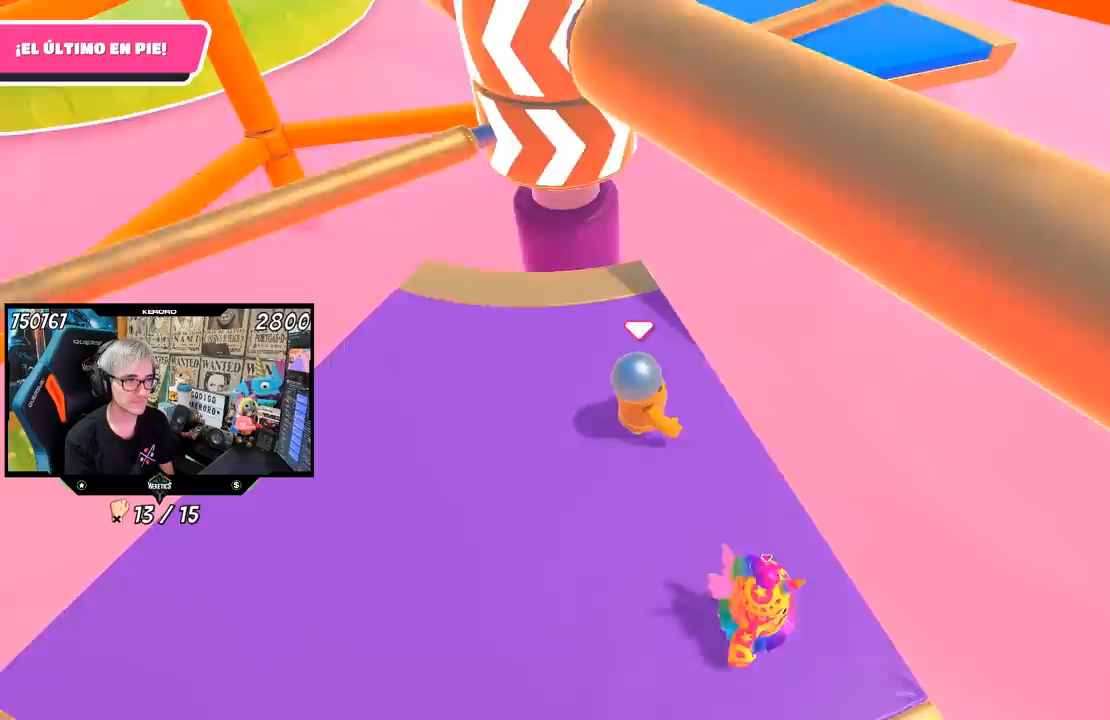
{"buttons": [], "left_stick": "center", "right_stick": "center", "events": [[67, "left_stick", "center"], [267, "left_stick", "right"], [333, "left_stick", "center"]]}
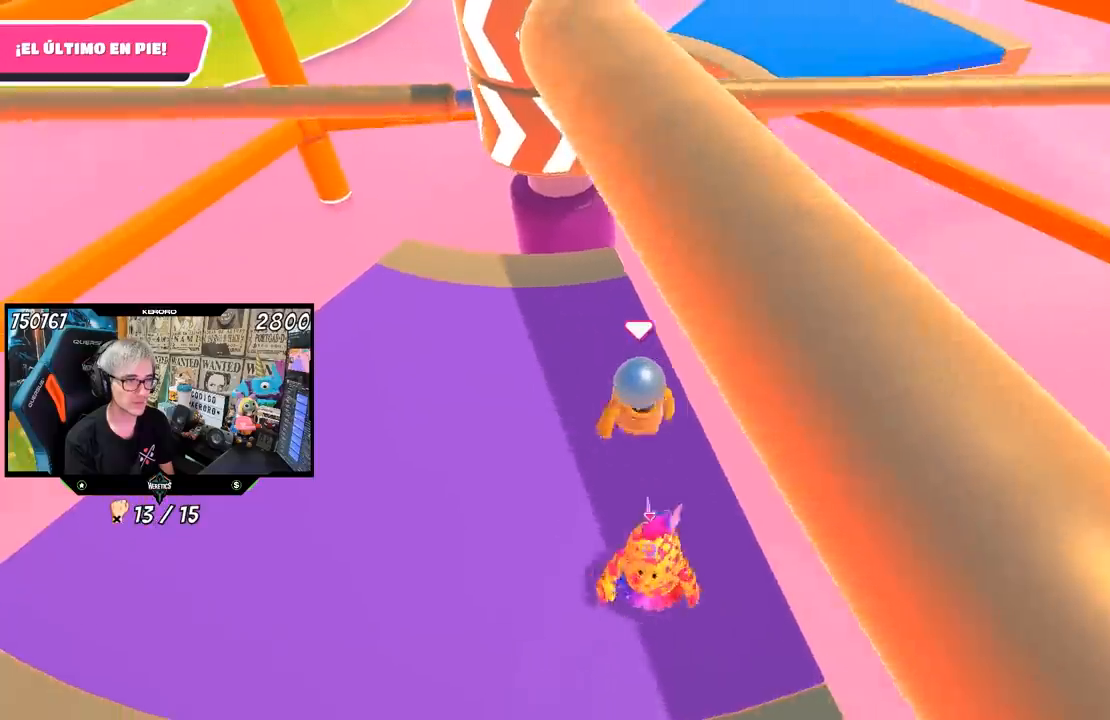
{"buttons": [], "left_stick": "center", "right_stick": "center", "events": []}